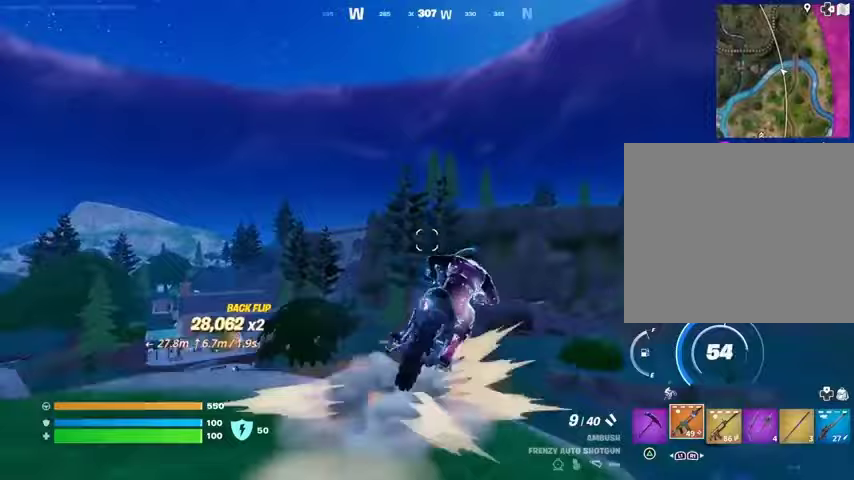
Gameplay with a controller (PlayStation layout); each line is a JSON object with the inputs held at the frame after it. "events" lists button and stick changes between this image and that frame as [ms after this image, input, new state], when the widget could be followed in between.
{"buttons": [], "left_stick": "center", "right_stick": "center", "events": [[300, "right_stick", "down"], [433, "right_stick", "center"], [500, "left_stick", "center"]]}
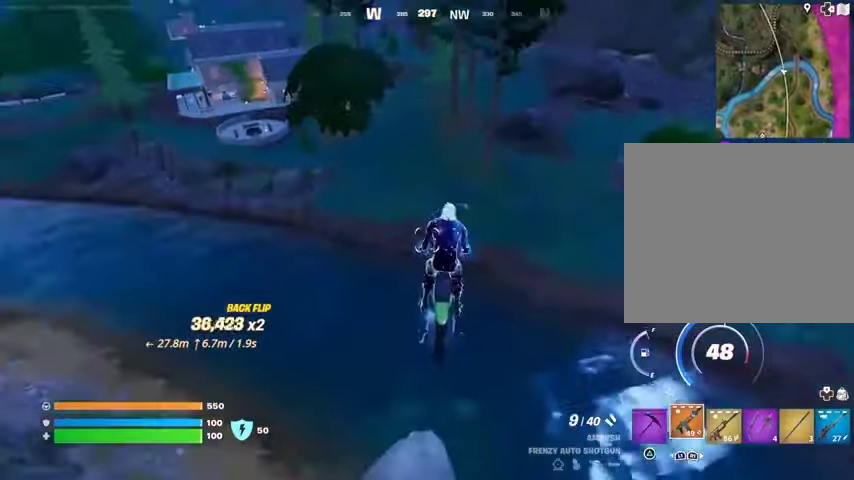
{"buttons": [], "left_stick": "center", "right_stick": "center", "events": []}
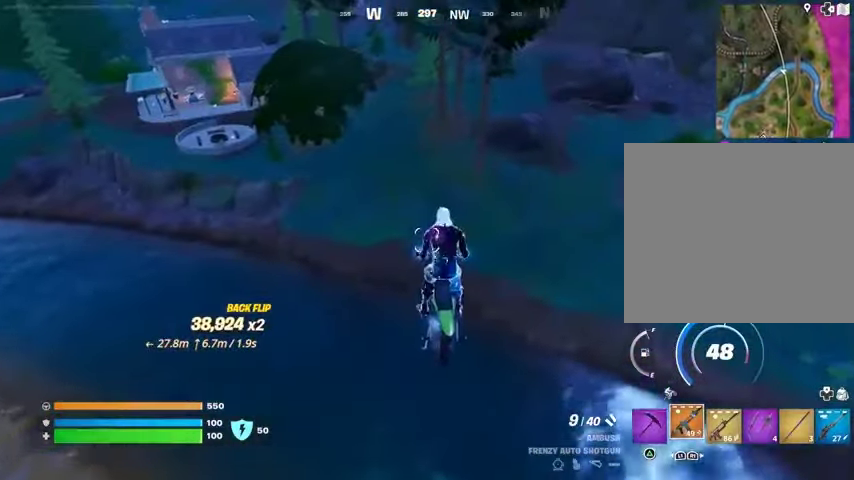
{"buttons": [], "left_stick": "center", "right_stick": "center", "events": [[167, "right_stick", "up-left"], [400, "right_stick", "center"]]}
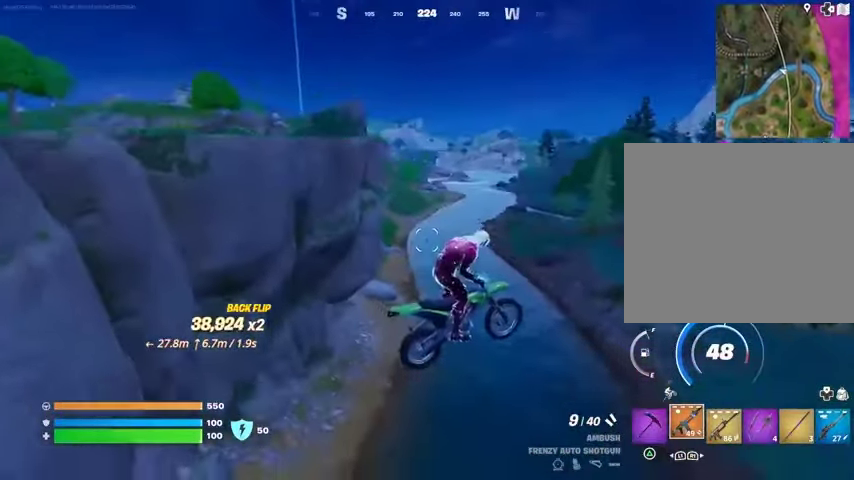
{"buttons": [], "left_stick": "center", "right_stick": "center", "events": []}
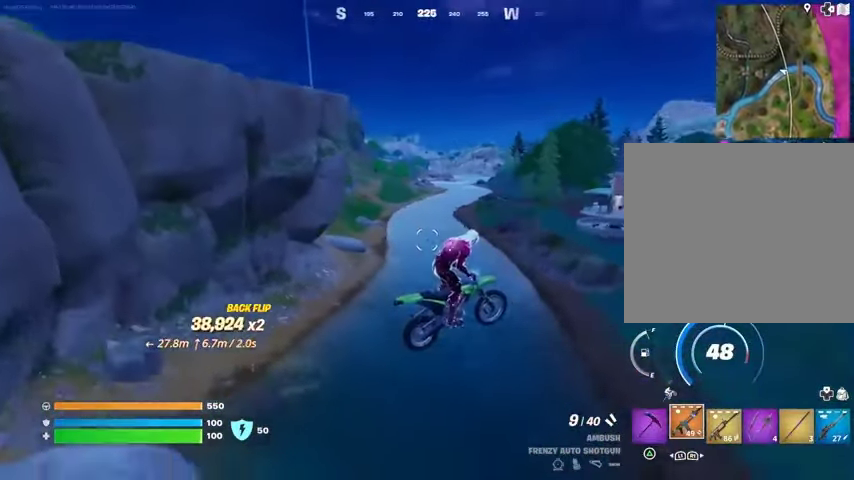
{"buttons": [], "left_stick": "center", "right_stick": "center", "events": [[100, "right_stick", "right"], [300, "right_stick", "center"]]}
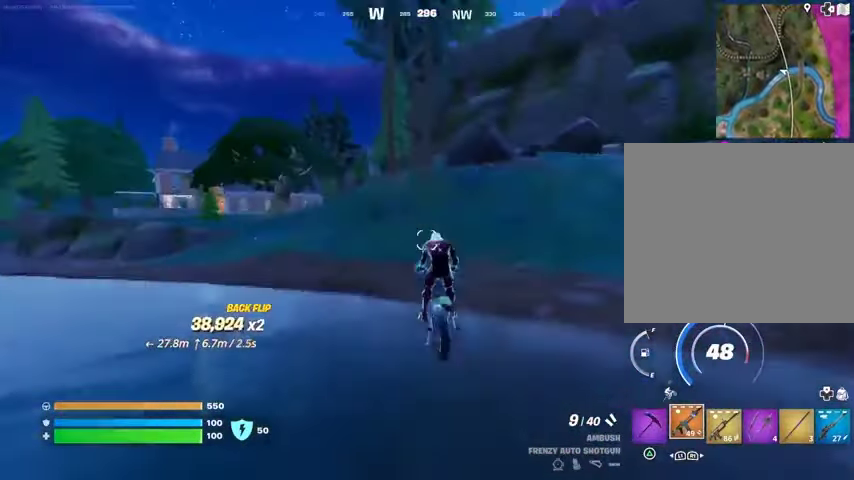
{"buttons": [], "left_stick": "up", "right_stick": "left", "events": [[133, "left_stick", "up"], [433, "right_stick", "left"]]}
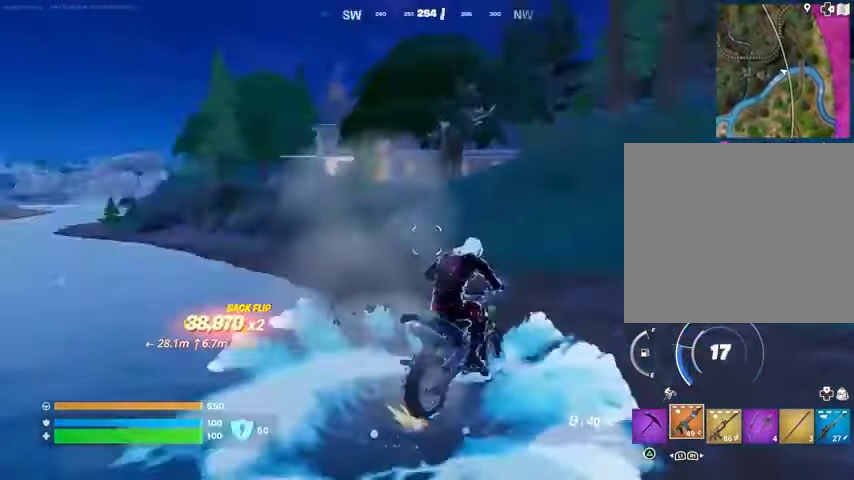
{"buttons": [], "left_stick": "up", "right_stick": "center", "events": [[67, "right_stick", "center"]]}
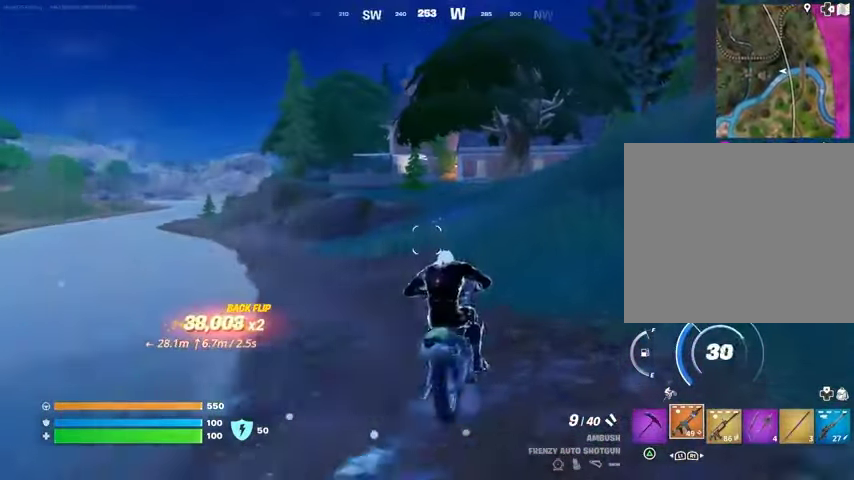
{"buttons": [], "left_stick": "up", "right_stick": "center", "events": []}
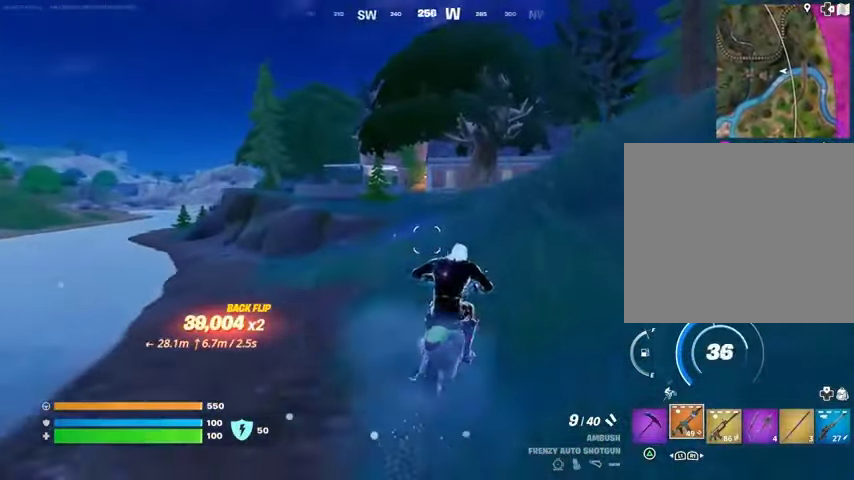
{"buttons": [], "left_stick": "up", "right_stick": "center", "events": []}
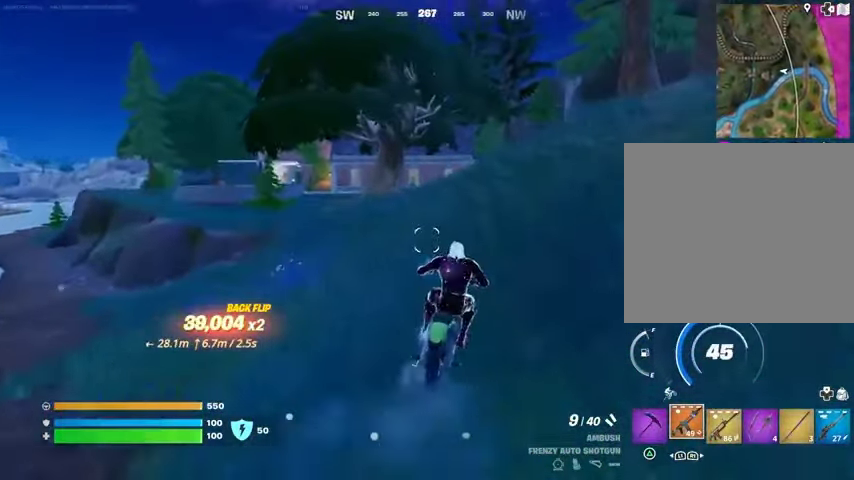
{"buttons": [], "left_stick": "up", "right_stick": "center", "events": []}
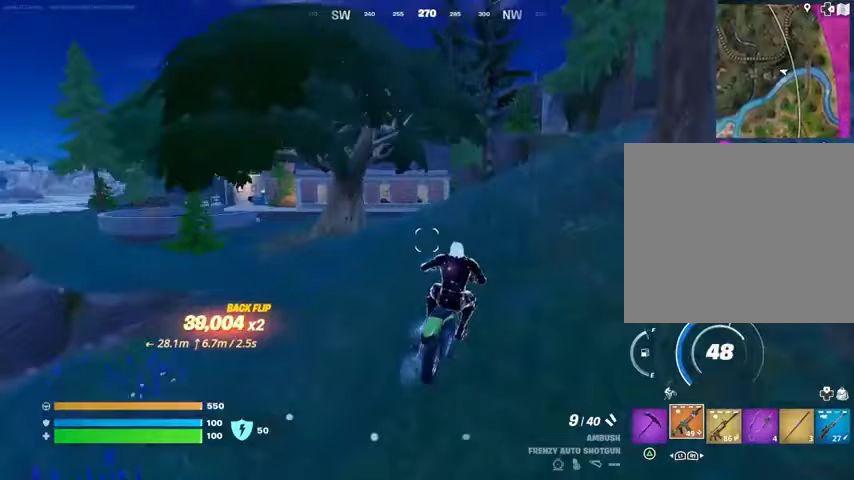
{"buttons": [], "left_stick": "up", "right_stick": "center", "events": []}
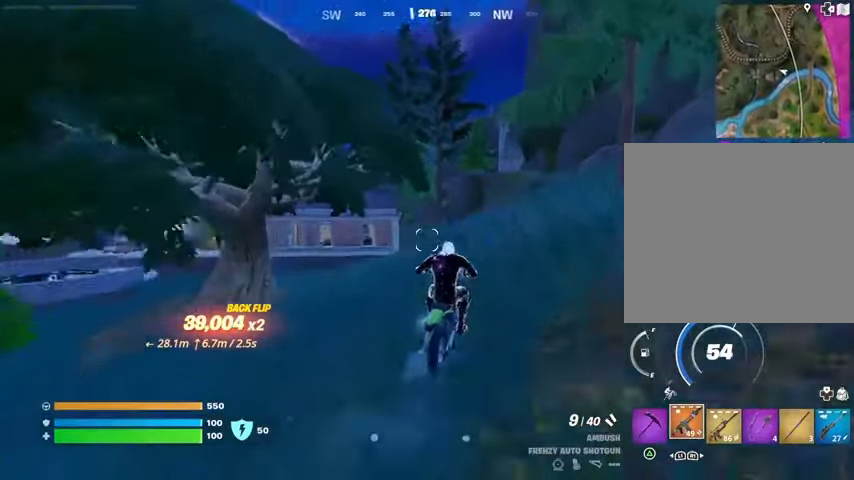
{"buttons": [], "left_stick": "up", "right_stick": "center", "events": []}
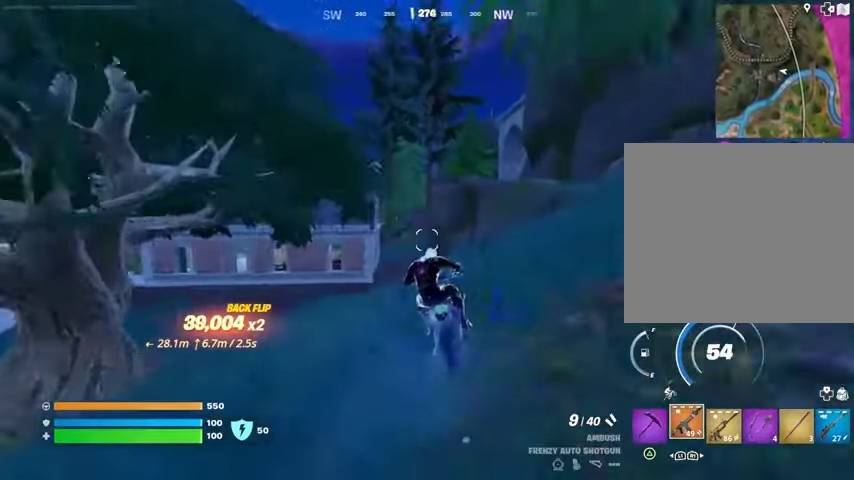
{"buttons": [], "left_stick": "up", "right_stick": "center", "events": []}
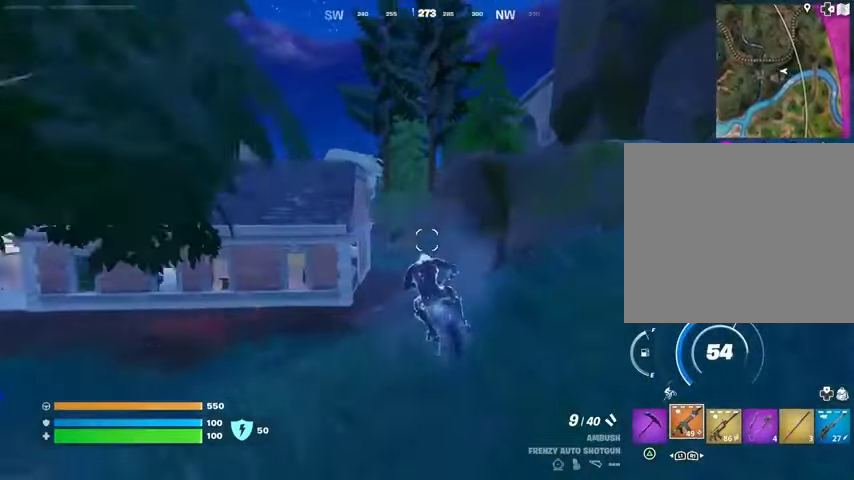
{"buttons": [], "left_stick": "up", "right_stick": "center", "events": []}
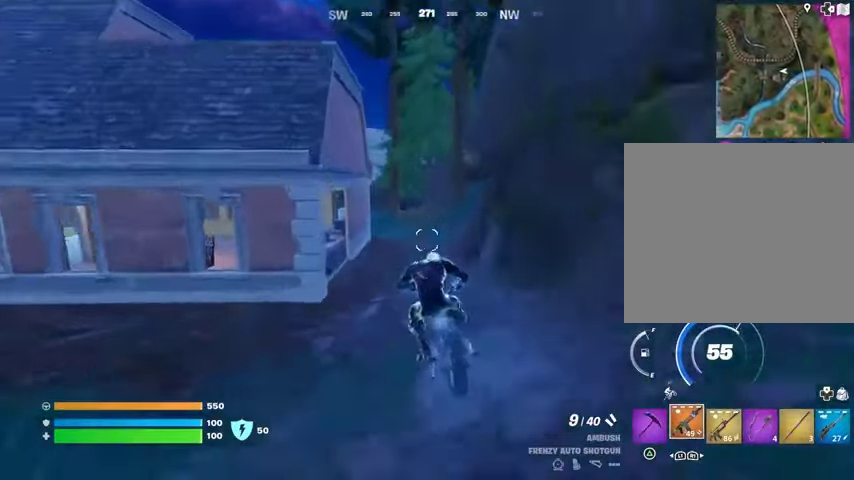
{"buttons": [], "left_stick": "up", "right_stick": "center", "events": []}
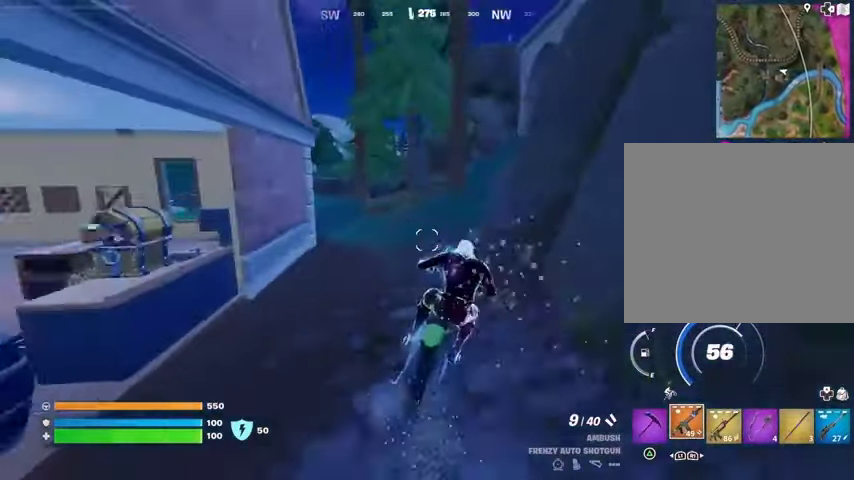
{"buttons": [], "left_stick": "up", "right_stick": "center", "events": []}
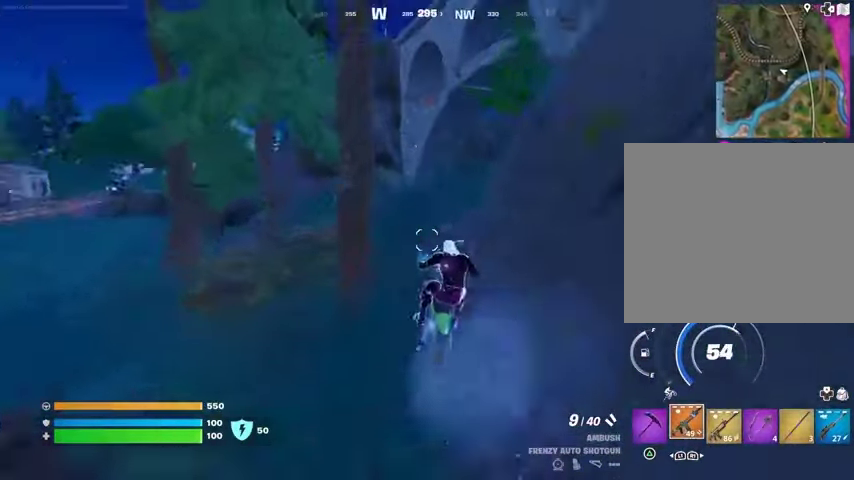
{"buttons": [], "left_stick": "up", "right_stick": "center", "events": []}
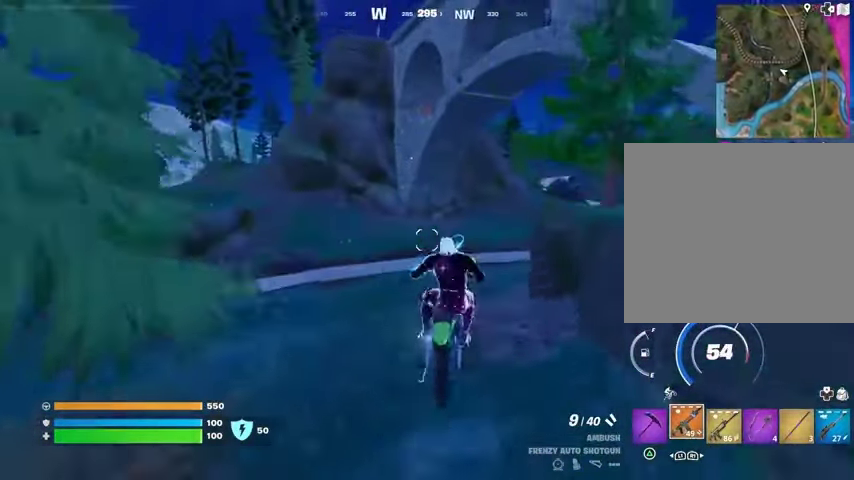
{"buttons": [], "left_stick": "center", "right_stick": "left", "events": [[400, "left_stick", "center"], [433, "right_stick", "left"]]}
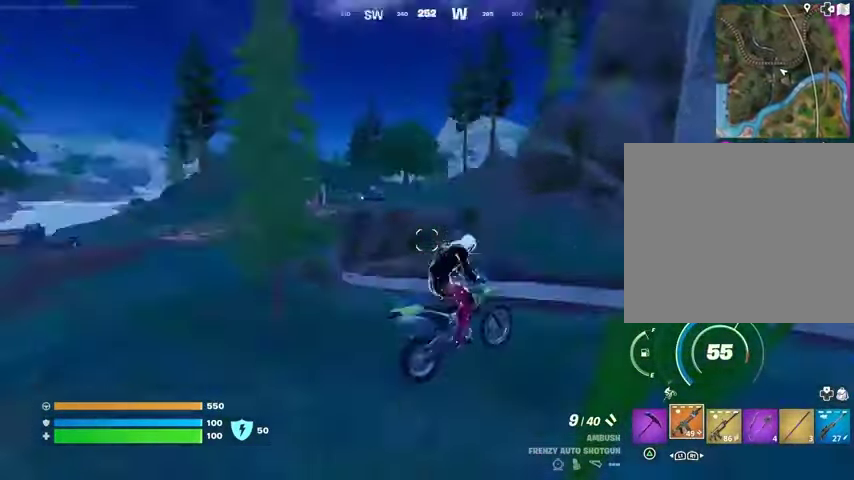
{"buttons": [], "left_stick": "center", "right_stick": "right", "events": [[100, "right_stick", "center"], [400, "right_stick", "right"]]}
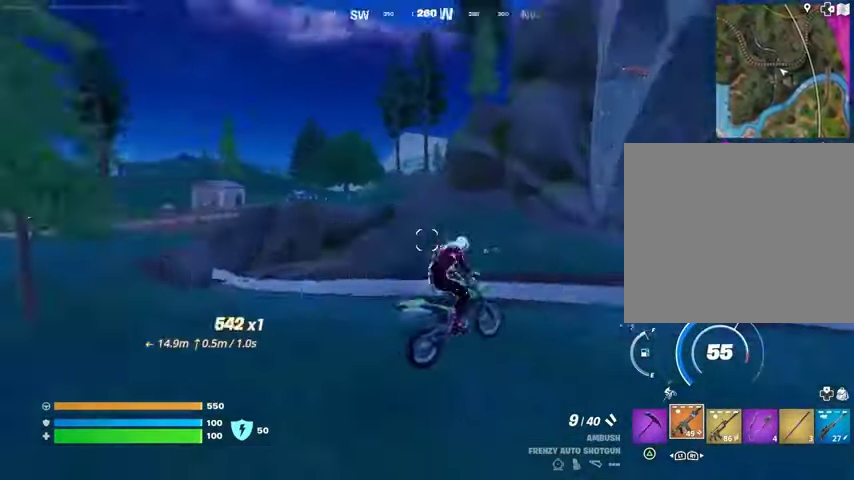
{"buttons": [], "left_stick": "up", "right_stick": "center", "events": [[67, "right_stick", "center"], [133, "right_stick", "left"], [233, "left_stick", "up"], [267, "right_stick", "center"]]}
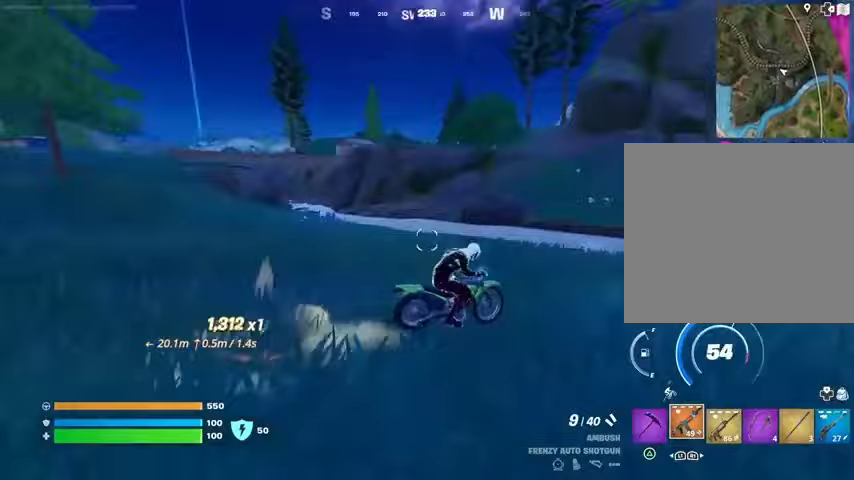
{"buttons": [], "left_stick": "up-left", "right_stick": "center", "events": [[100, "right_stick", "right"], [267, "left_stick", "up-left"], [333, "right_stick", "center"]]}
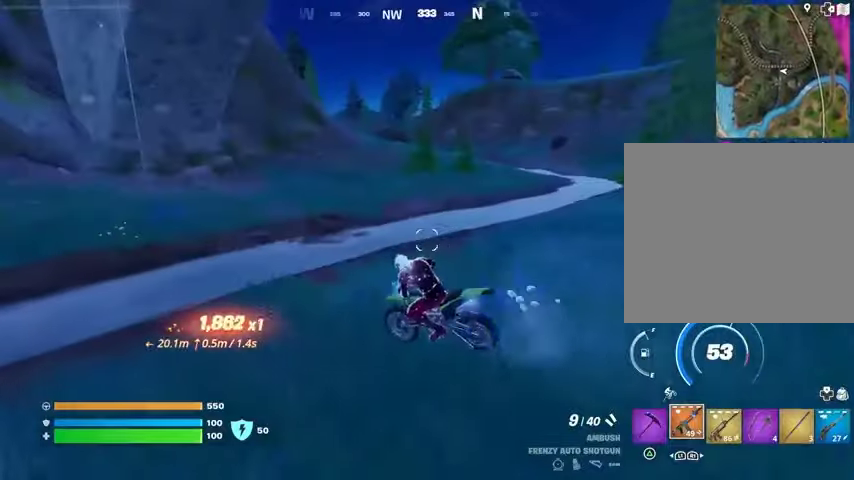
{"buttons": [], "left_stick": "up", "right_stick": "center", "events": [[100, "right_stick", "left"], [133, "left_stick", "up"], [300, "right_stick", "center"]]}
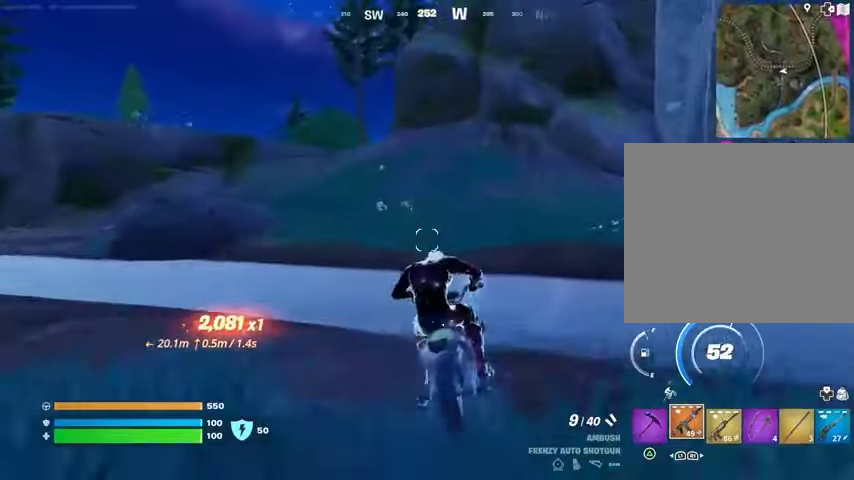
{"buttons": [], "left_stick": "up", "right_stick": "center", "events": []}
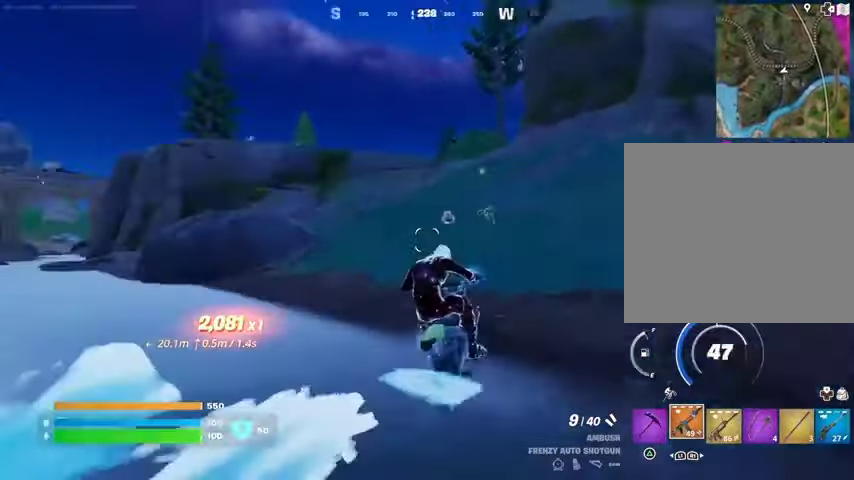
{"buttons": [], "left_stick": "up", "right_stick": "center", "events": []}
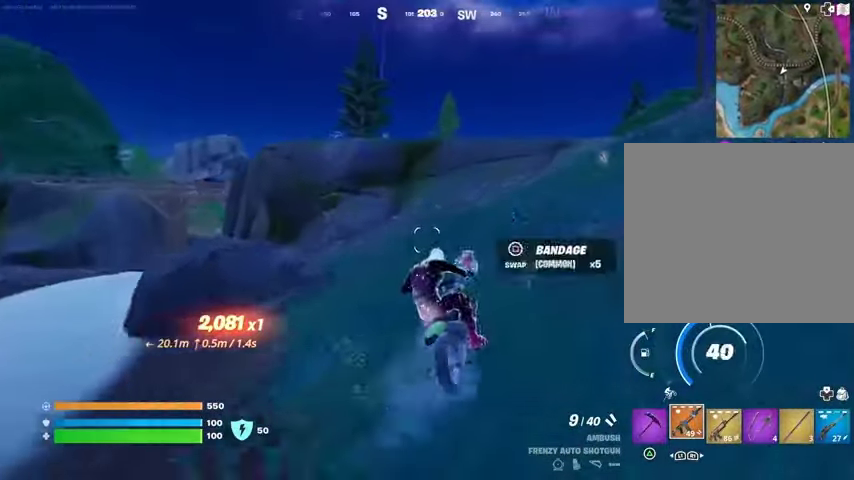
{"buttons": [], "left_stick": "up", "right_stick": "center", "events": [[133, "left_stick", "up-right"], [500, "left_stick", "up"]]}
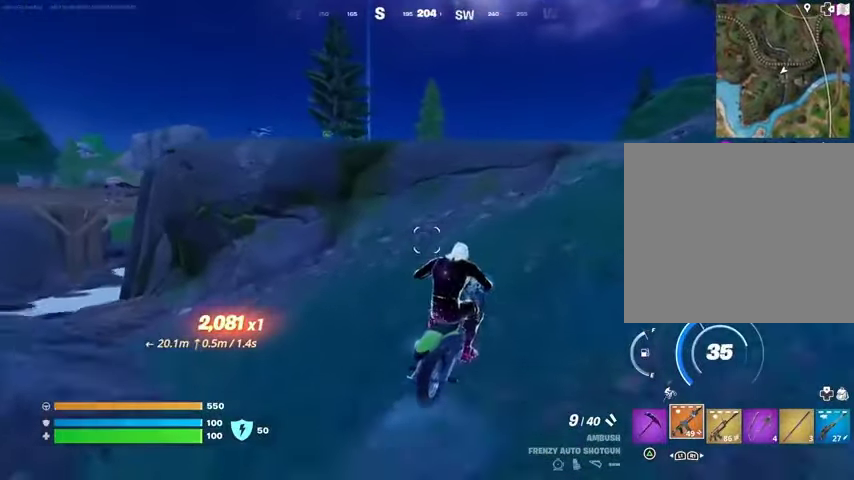
{"buttons": [], "left_stick": "up", "right_stick": "center", "events": [[300, "CROSS", "down"], [367, "CROSS", "up"]]}
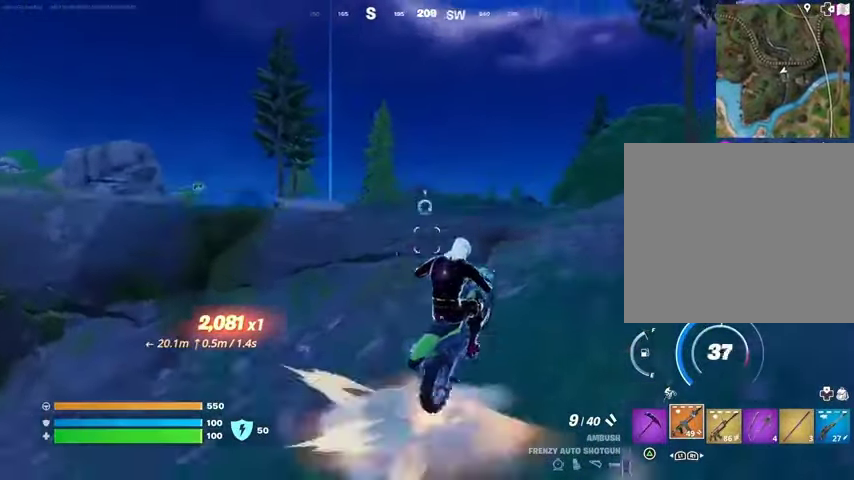
{"buttons": [], "left_stick": "up", "right_stick": "center", "events": [[233, "right_stick", "left"], [333, "right_stick", "center"]]}
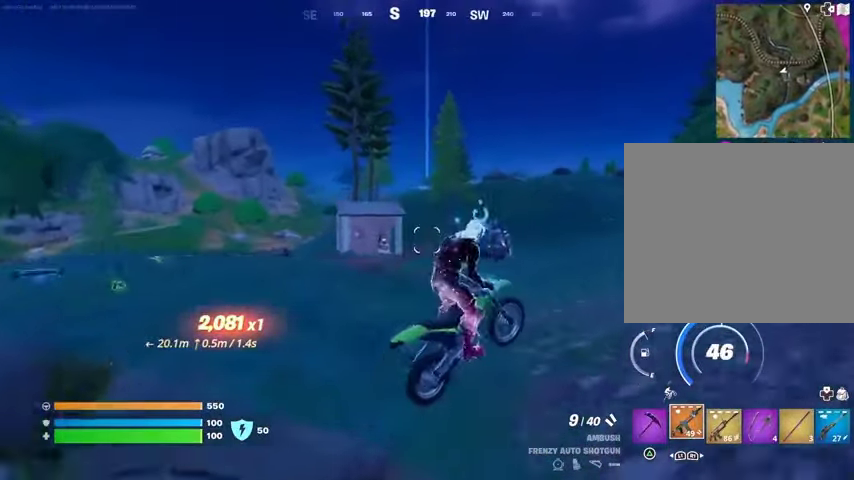
{"buttons": [], "left_stick": "center", "right_stick": "center", "events": [[200, "left_stick", "left"], [433, "left_stick", "center"]]}
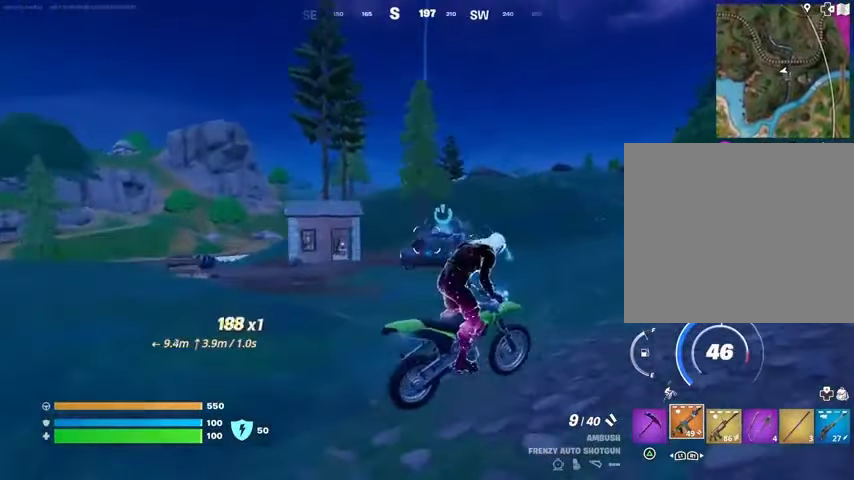
{"buttons": [], "left_stick": "up", "right_stick": "center", "events": [[33, "right_stick", "right"], [133, "left_stick", "up"], [200, "right_stick", "center"]]}
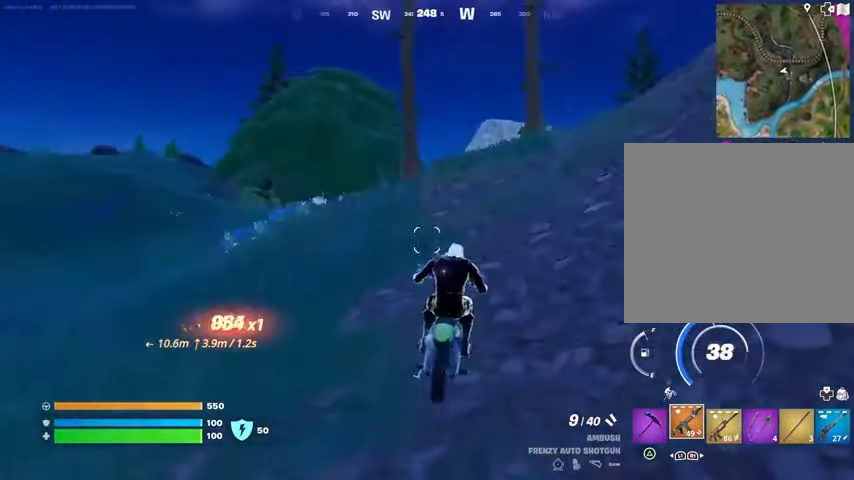
{"buttons": [], "left_stick": "up", "right_stick": "center", "events": []}